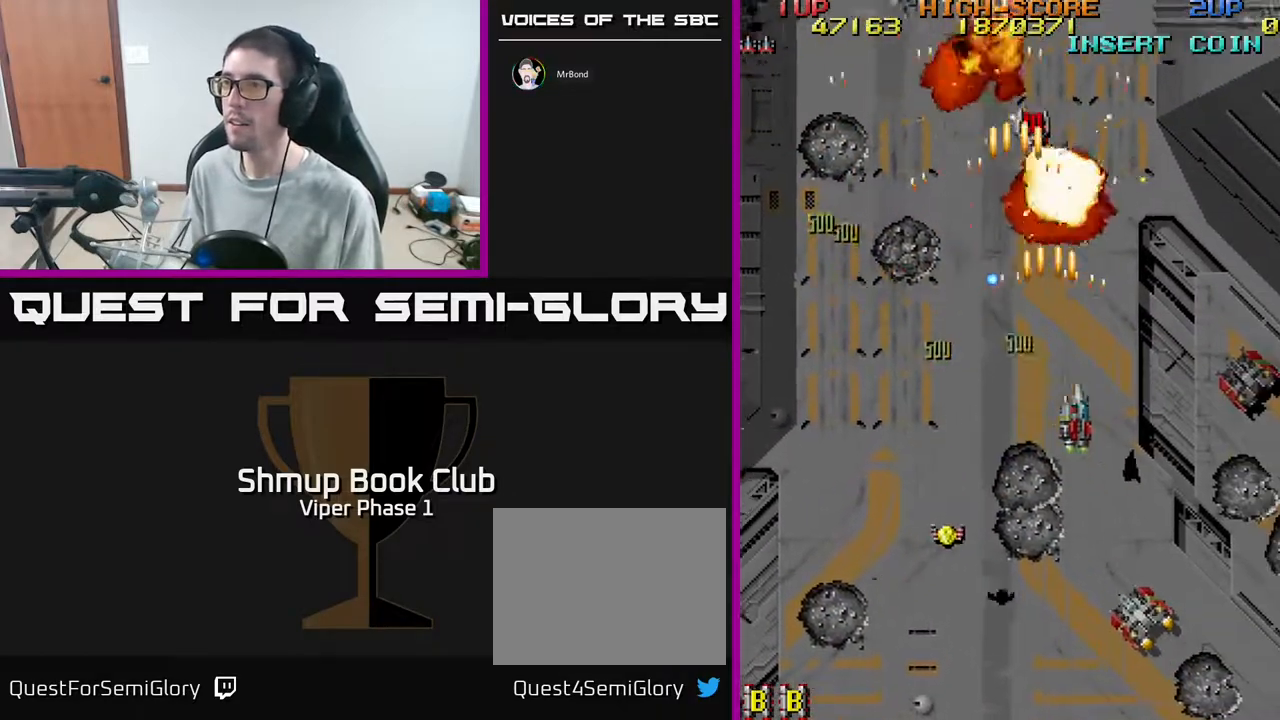
Gameplay with a controller (Xbox layout); each line is a JSON object with the inputs held at the frame after it. "events" lists button and stick changes between this image and that frame as [ms after this image, input, new state], when the widget could be followed in between. Not read: right_stick.
{"buttons": ["A", "DPAD_DOWN"], "left_stick": "center", "events": [[117, "DPAD_RIGHT", "up"]]}
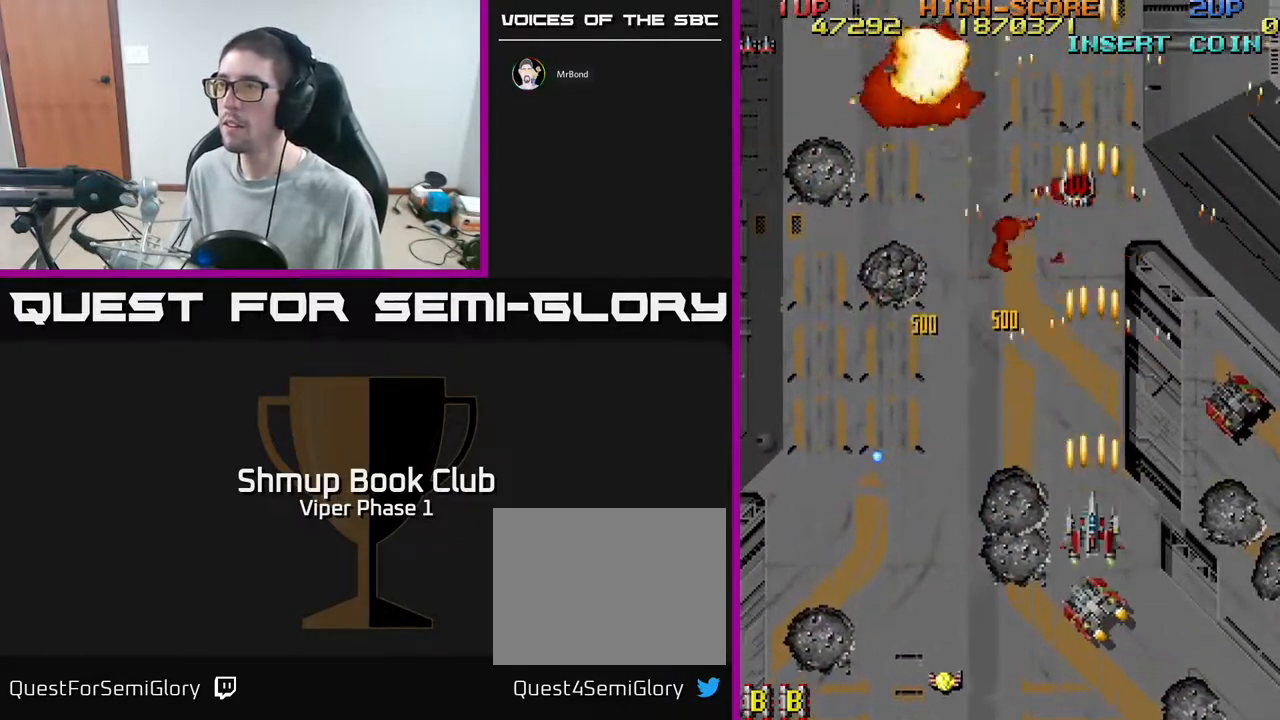
{"buttons": ["A", "DPAD_RIGHT"], "left_stick": "center", "events": [[300, "DPAD_RIGHT", "down"], [333, "DPAD_DOWN", "up"]]}
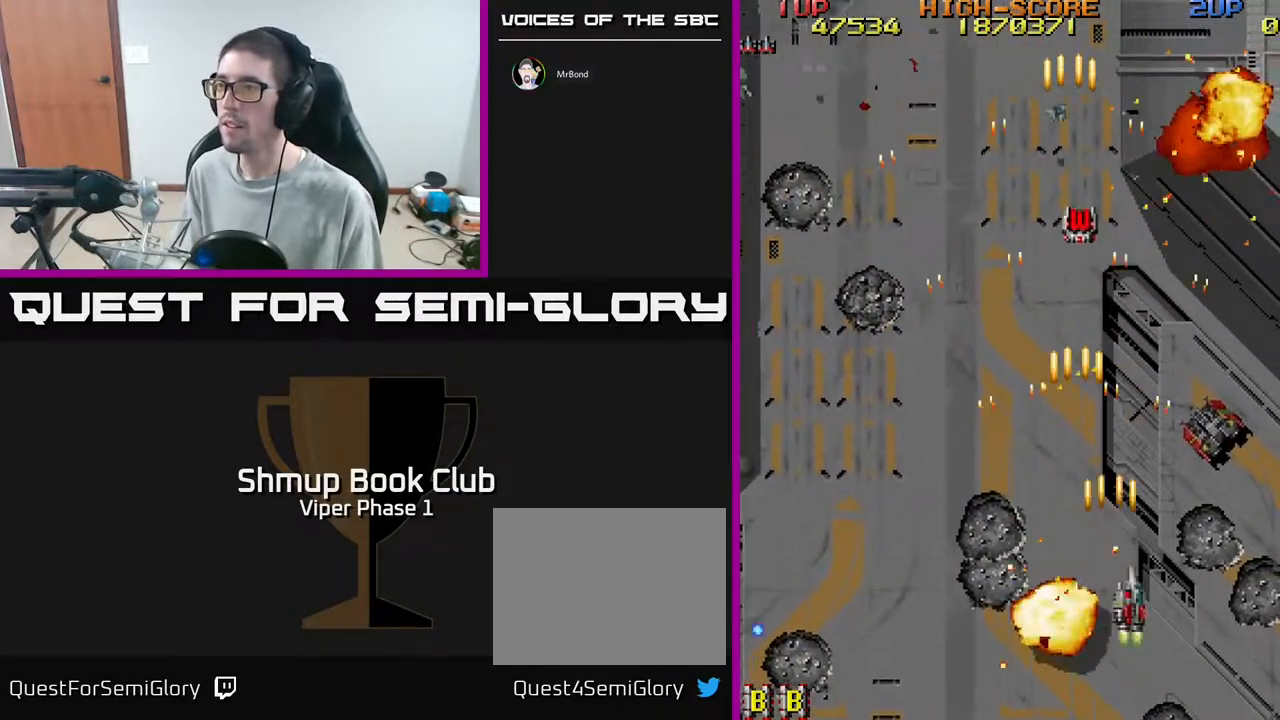
{"buttons": ["A", "DPAD_LEFT"], "left_stick": "center", "events": [[150, "DPAD_RIGHT", "up"], [200, "DPAD_LEFT", "down"]]}
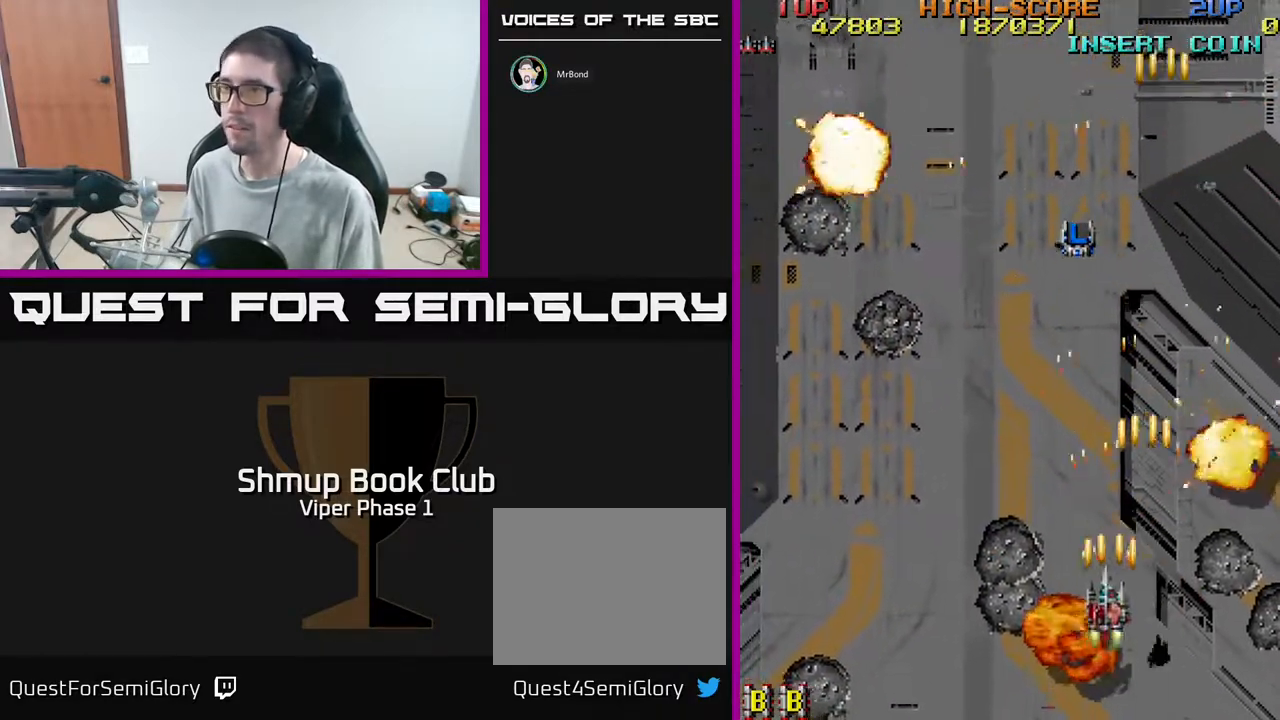
{"buttons": ["A", "DPAD_LEFT"], "left_stick": "center", "events": []}
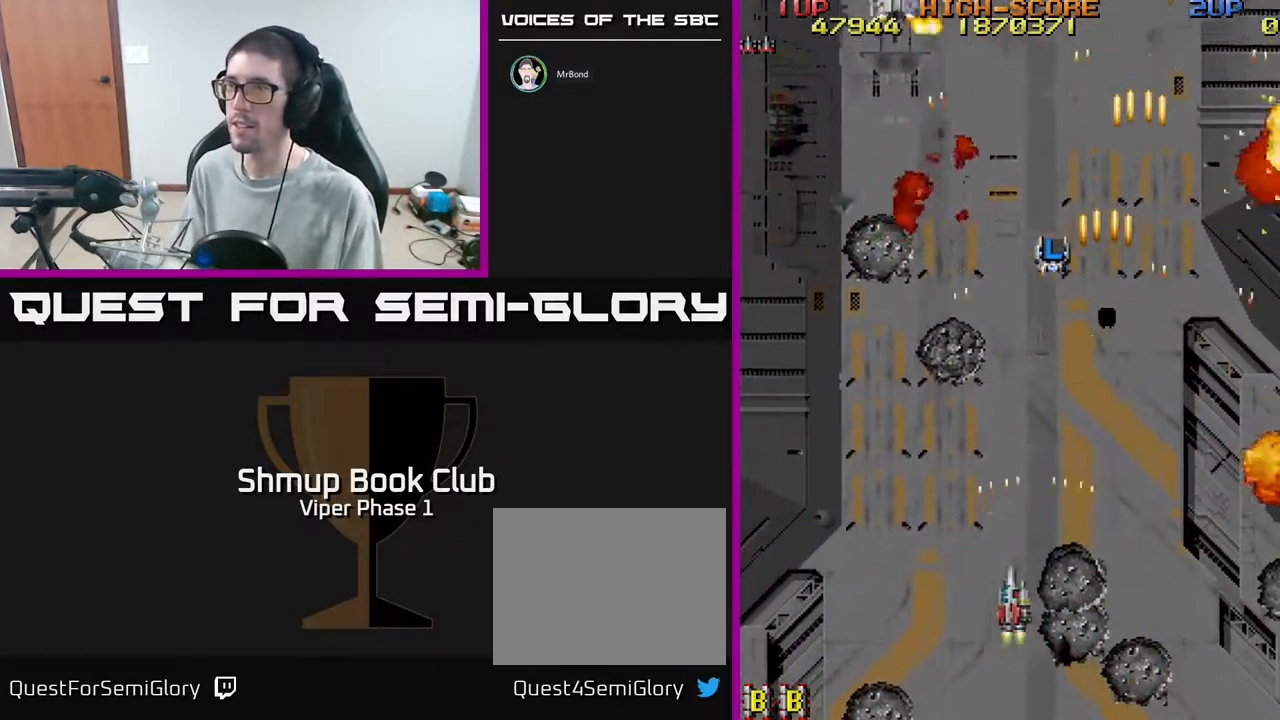
{"buttons": ["A", "DPAD_UP", "DPAD_LEFT"], "left_stick": "center", "events": [[67, "DPAD_UP", "down"]]}
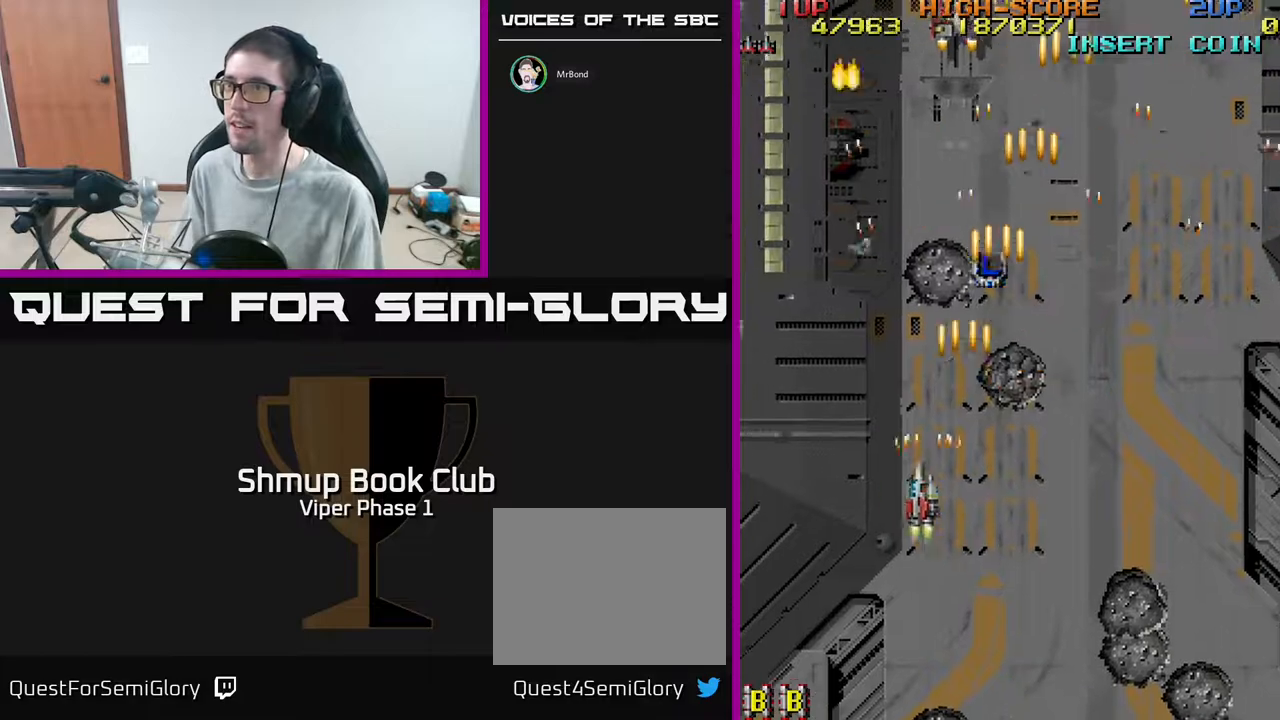
{"buttons": ["A", "DPAD_RIGHT"], "left_stick": "center", "events": [[300, "DPAD_LEFT", "up"], [300, "DPAD_UP", "up"], [333, "DPAD_RIGHT", "down"]]}
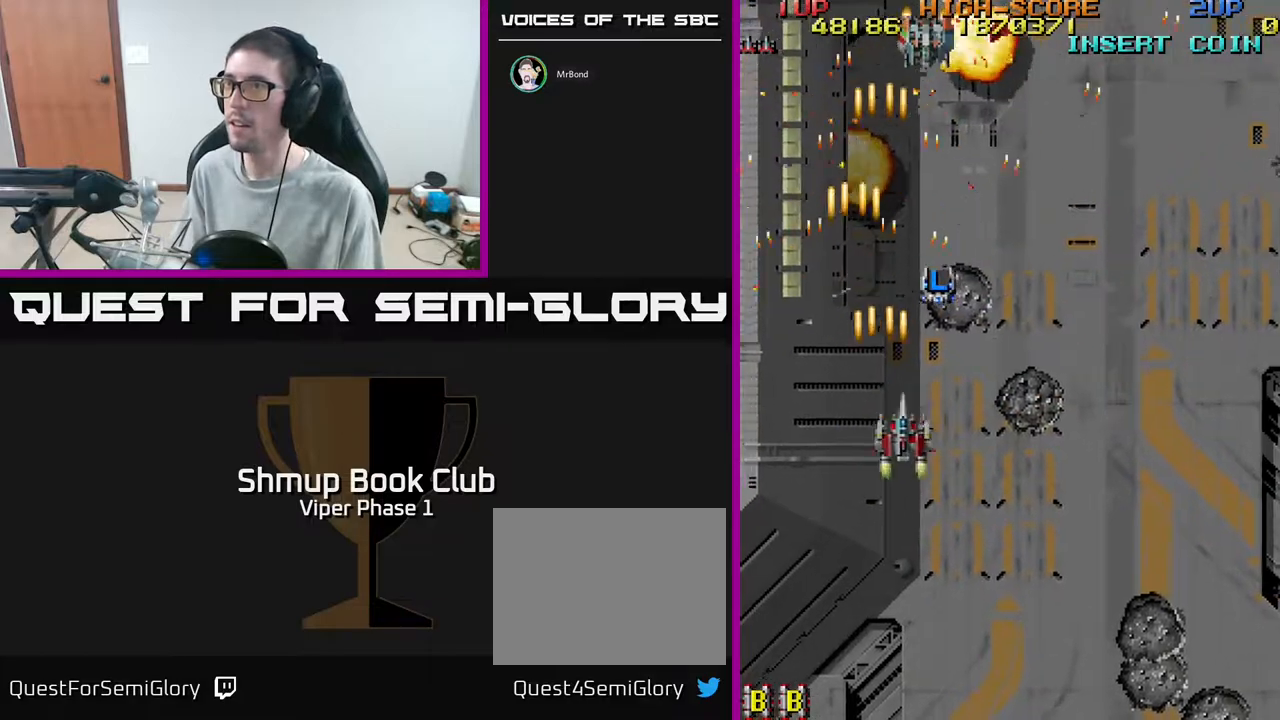
{"buttons": ["A", "DPAD_RIGHT"], "left_stick": "center", "events": [[167, "DPAD_UP", "down"], [300, "DPAD_UP", "up"]]}
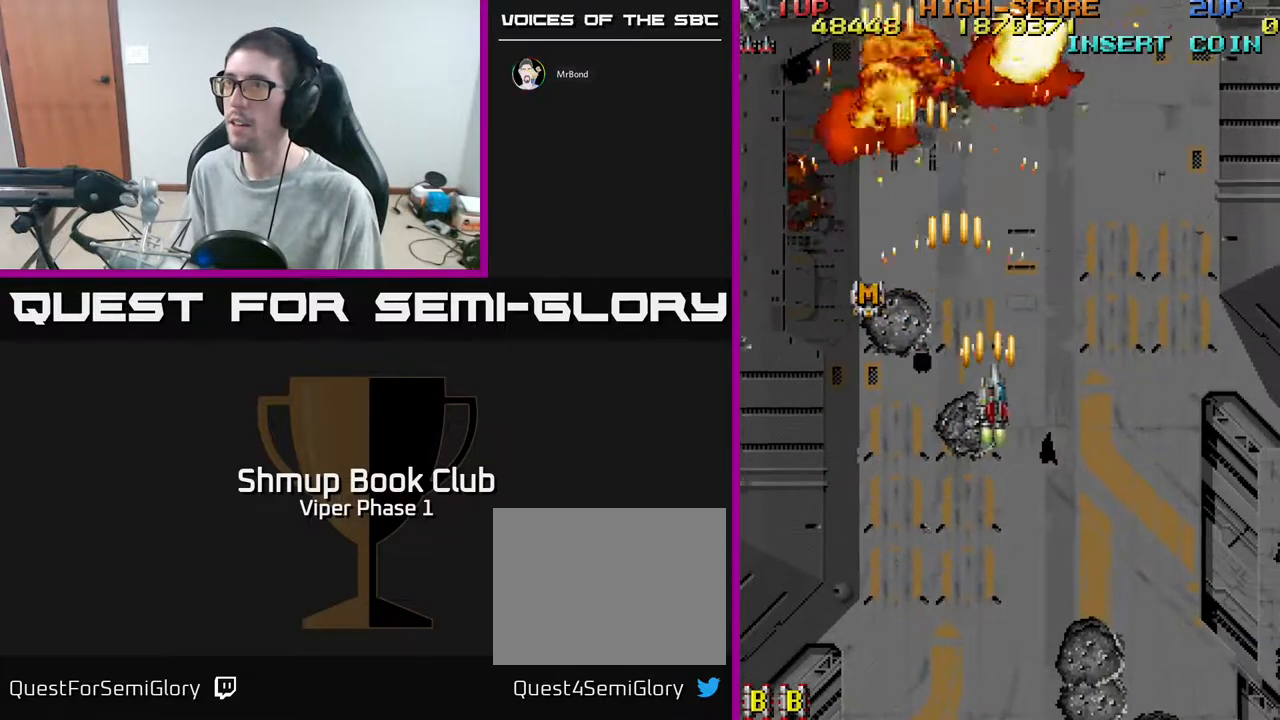
{"buttons": ["A", "DPAD_LEFT"], "left_stick": "center", "events": [[17, "DPAD_DOWN", "down"], [83, "DPAD_RIGHT", "up"], [283, "DPAD_LEFT", "down"], [350, "DPAD_DOWN", "up"]]}
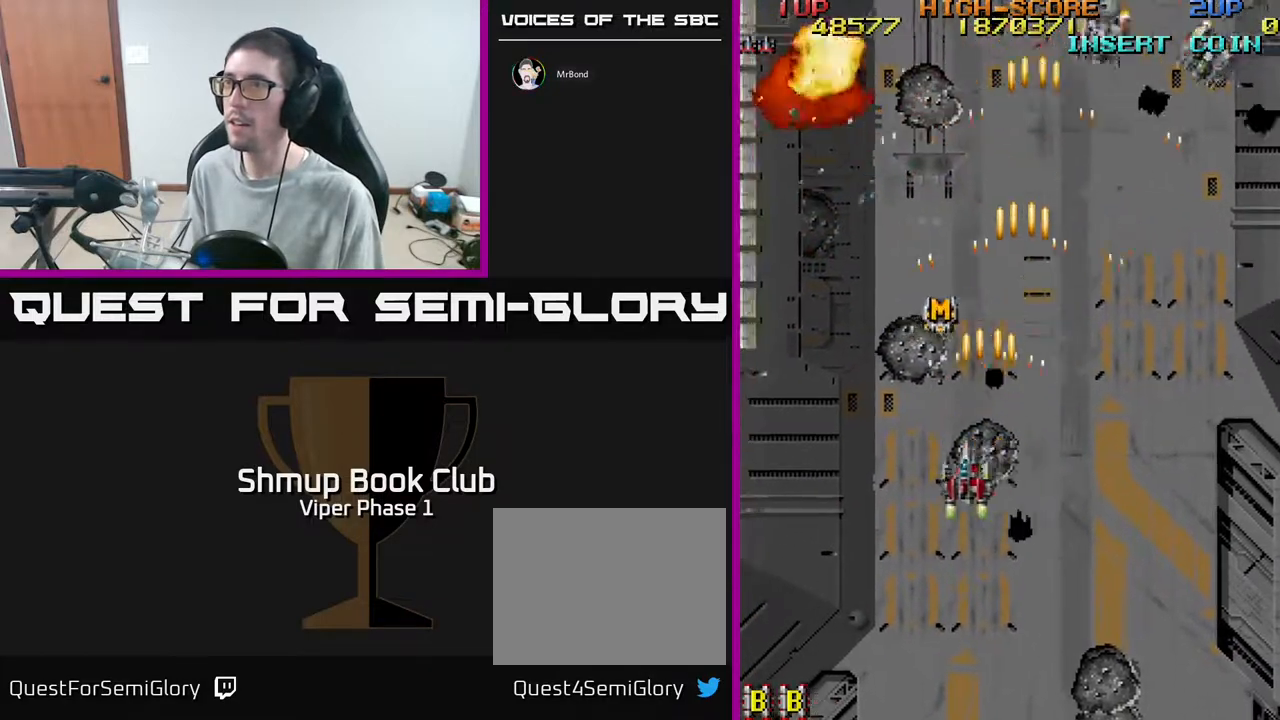
{"buttons": ["A", "DPAD_RIGHT"], "left_stick": "center", "events": [[17, "DPAD_DOWN", "down"], [17, "DPAD_LEFT", "up"], [33, "DPAD_RIGHT", "down"], [50, "DPAD_DOWN", "up"], [133, "A", "up"], [150, "A", "down"]]}
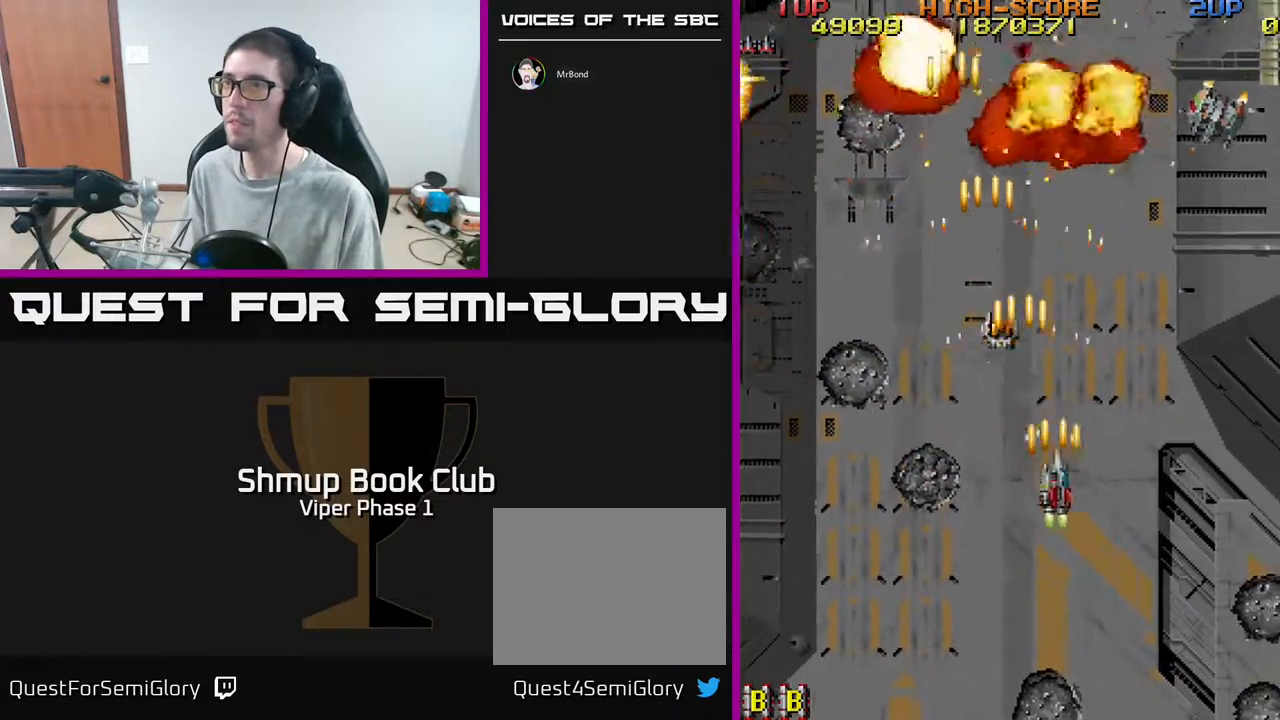
{"buttons": ["A", "DPAD_LEFT"], "left_stick": "center", "events": [[183, "DPAD_DOWN", "down"], [183, "DPAD_RIGHT", "up"], [233, "DPAD_DOWN", "up"], [233, "DPAD_LEFT", "down"]]}
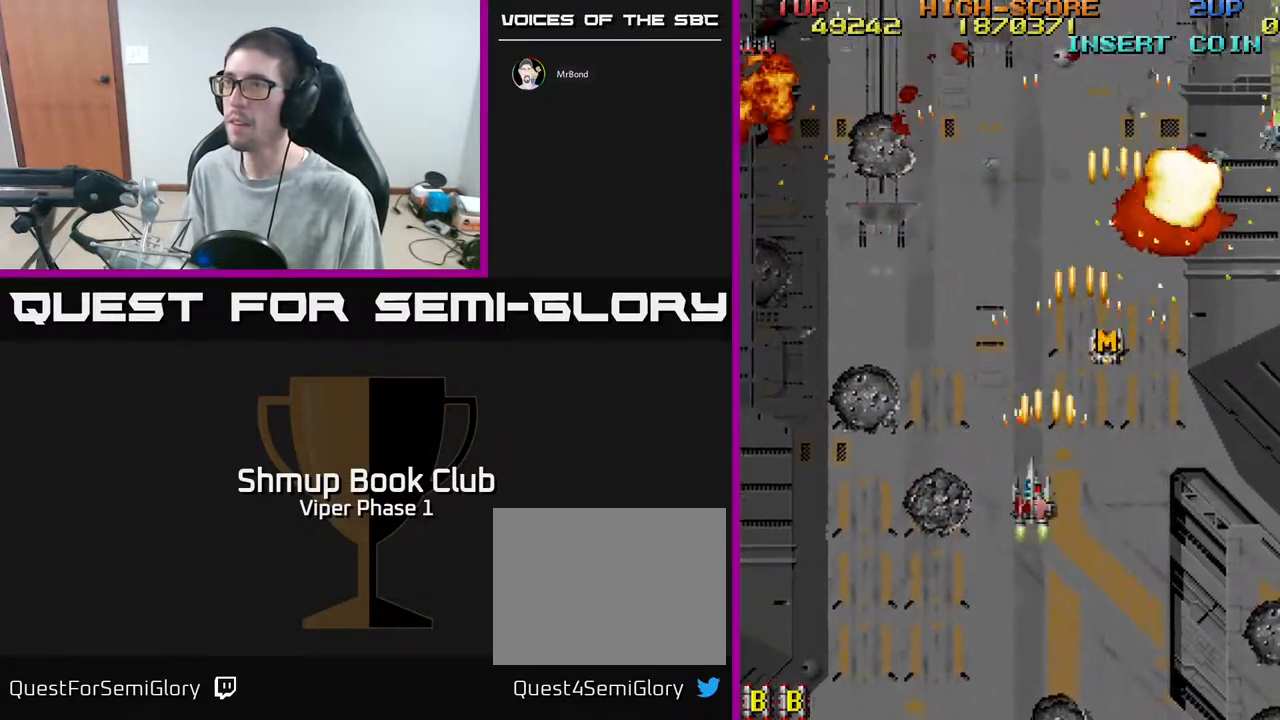
{"buttons": ["DPAD_UP", "DPAD_LEFT"], "left_stick": "center", "events": [[183, "DPAD_DOWN", "down"], [267, "DPAD_DOWN", "up"], [450, "A", "up"], [500, "DPAD_UP", "down"]]}
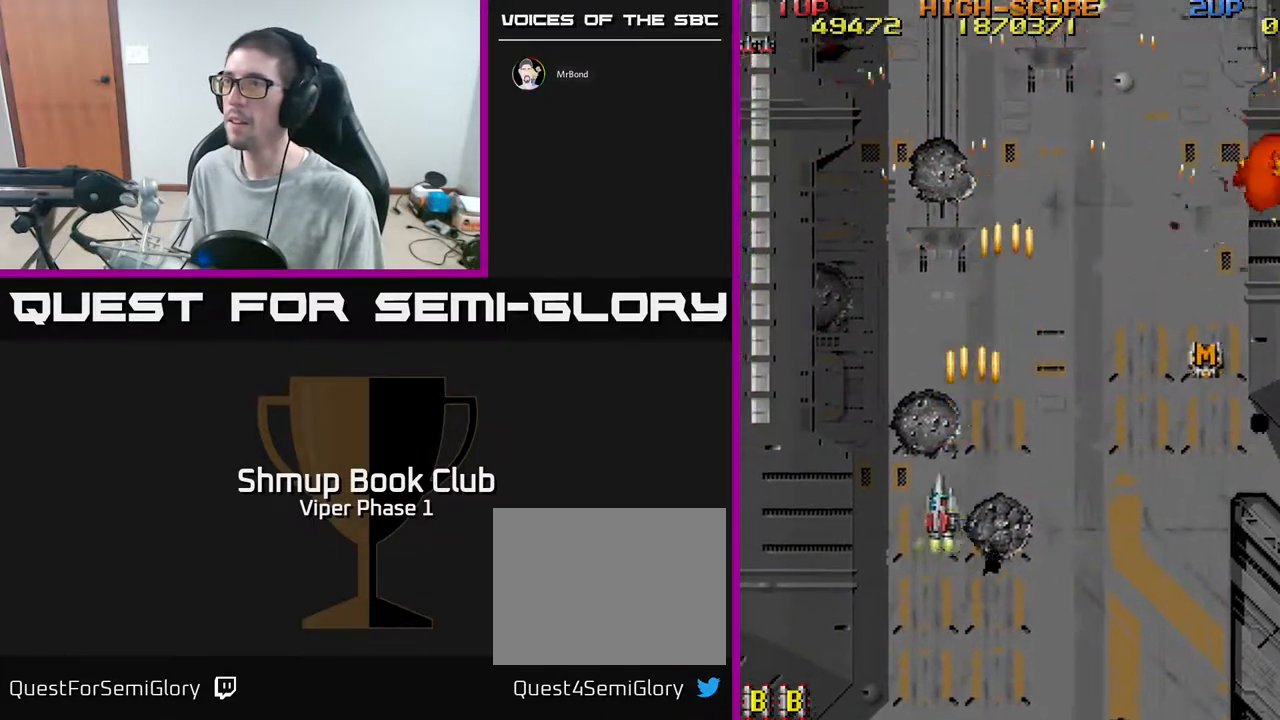
{"buttons": ["DPAD_RIGHT"], "left_stick": "center", "events": [[33, "DPAD_LEFT", "up"], [67, "DPAD_RIGHT", "down"], [217, "DPAD_UP", "up"], [333, "DPAD_DOWN", "down"], [450, "DPAD_DOWN", "up"]]}
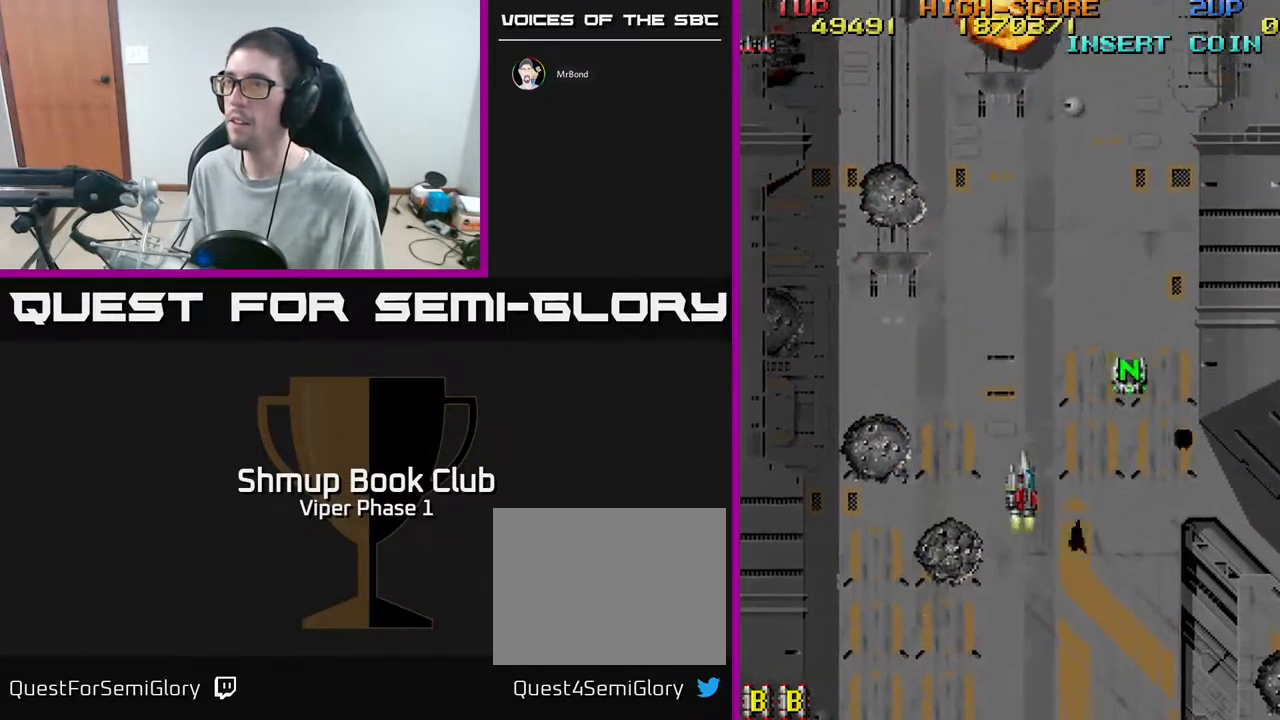
{"buttons": ["DPAD_UP", "DPAD_RIGHT"], "left_stick": "center", "events": [[133, "DPAD_DOWN", "down"], [267, "DPAD_DOWN", "up"], [383, "DPAD_UP", "down"]]}
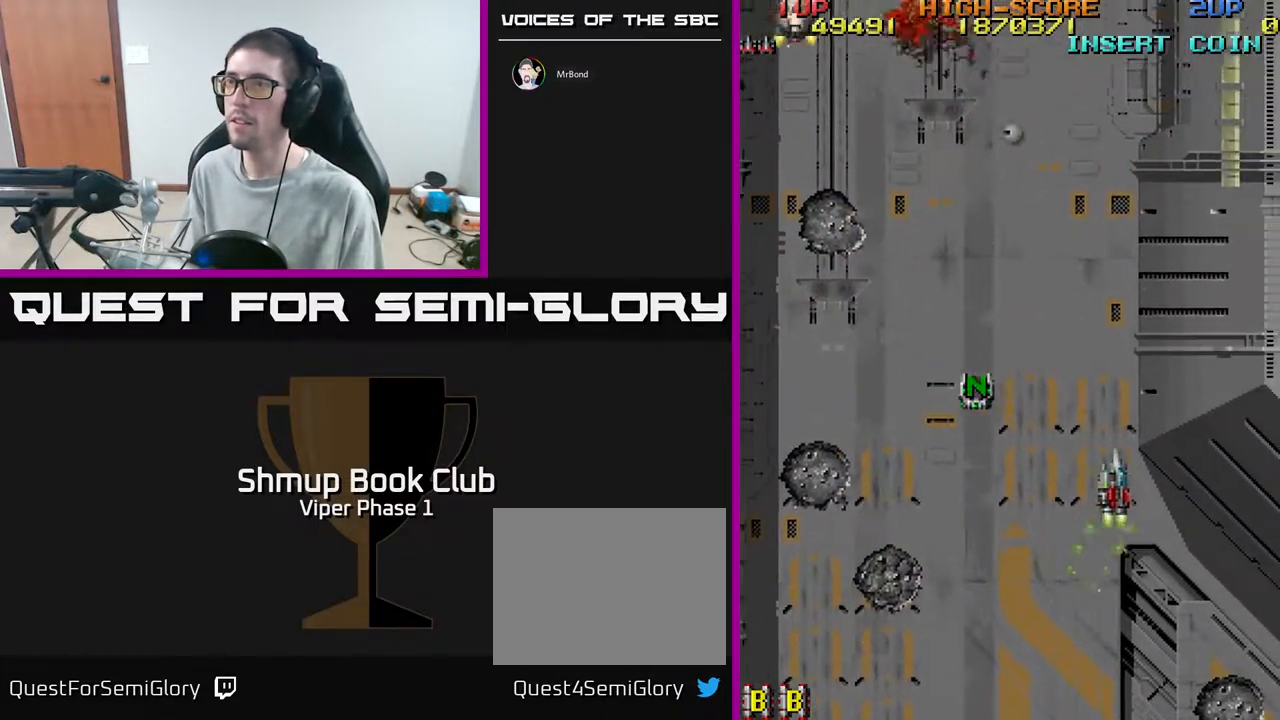
{"buttons": ["A", "DPAD_UP", "DPAD_LEFT"], "left_stick": "center", "events": [[50, "DPAD_RIGHT", "up"], [183, "DPAD_LEFT", "down"], [333, "DPAD_LEFT", "up"], [383, "A", "down"], [483, "DPAD_LEFT", "down"]]}
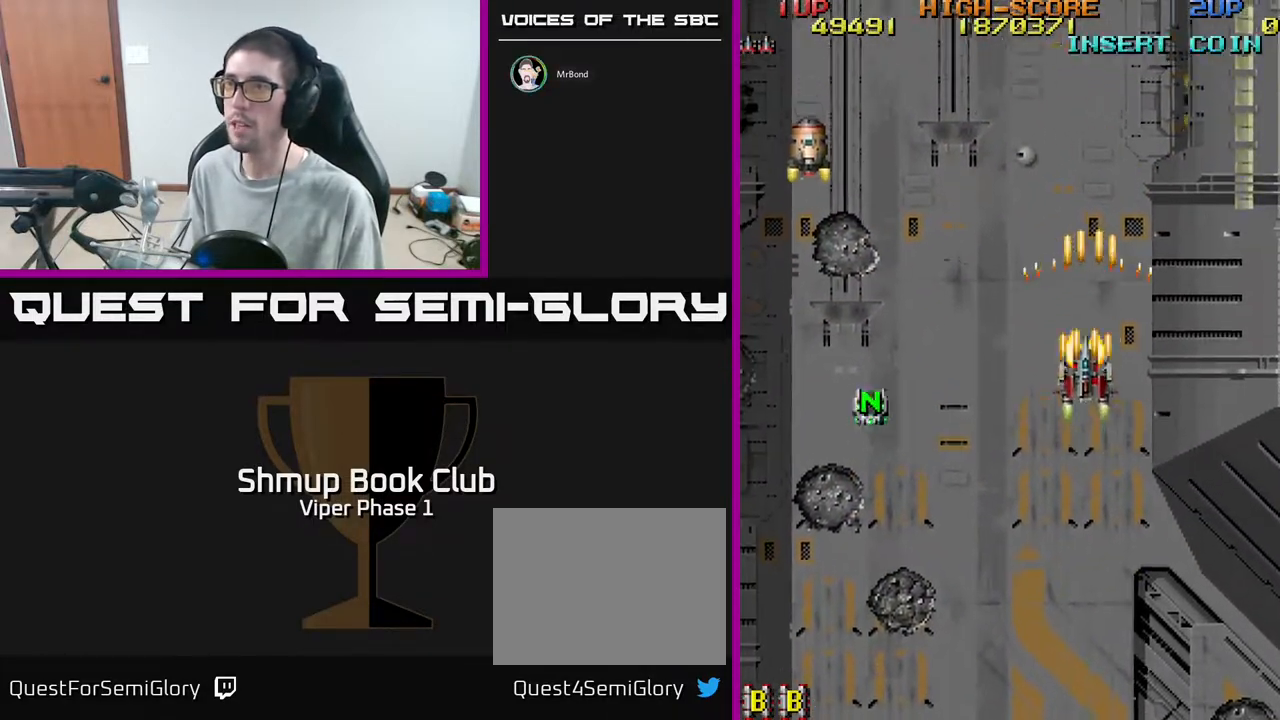
{"buttons": ["A", "DPAD_UP", "DPAD_LEFT"], "left_stick": "center", "events": [[150, "DPAD_LEFT", "up"], [150, "DPAD_UP", "up"], [250, "DPAD_DOWN", "down"], [417, "DPAD_DOWN", "up"], [417, "DPAD_LEFT", "down"], [483, "DPAD_UP", "down"]]}
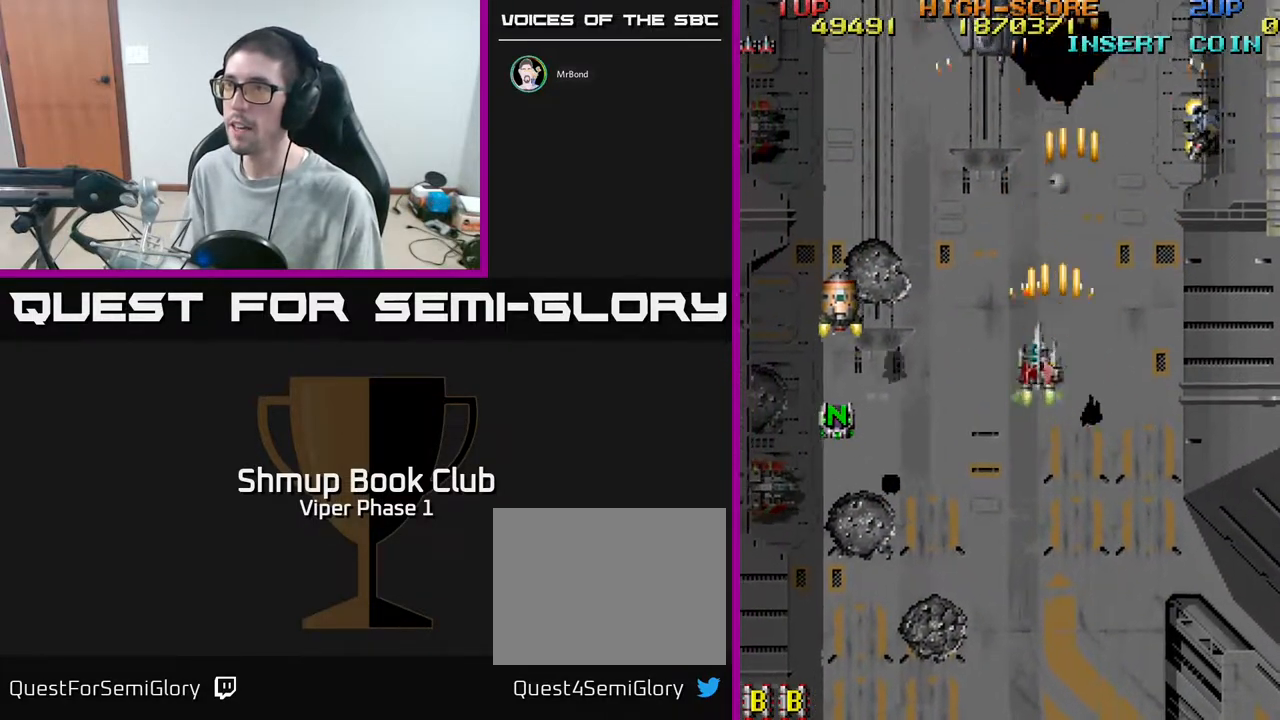
{"buttons": ["A", "DPAD_DOWN", "DPAD_RIGHT"], "left_stick": "center", "events": [[17, "DPAD_LEFT", "up"], [67, "DPAD_UP", "up"], [433, "DPAD_RIGHT", "down"], [450, "DPAD_DOWN", "down"]]}
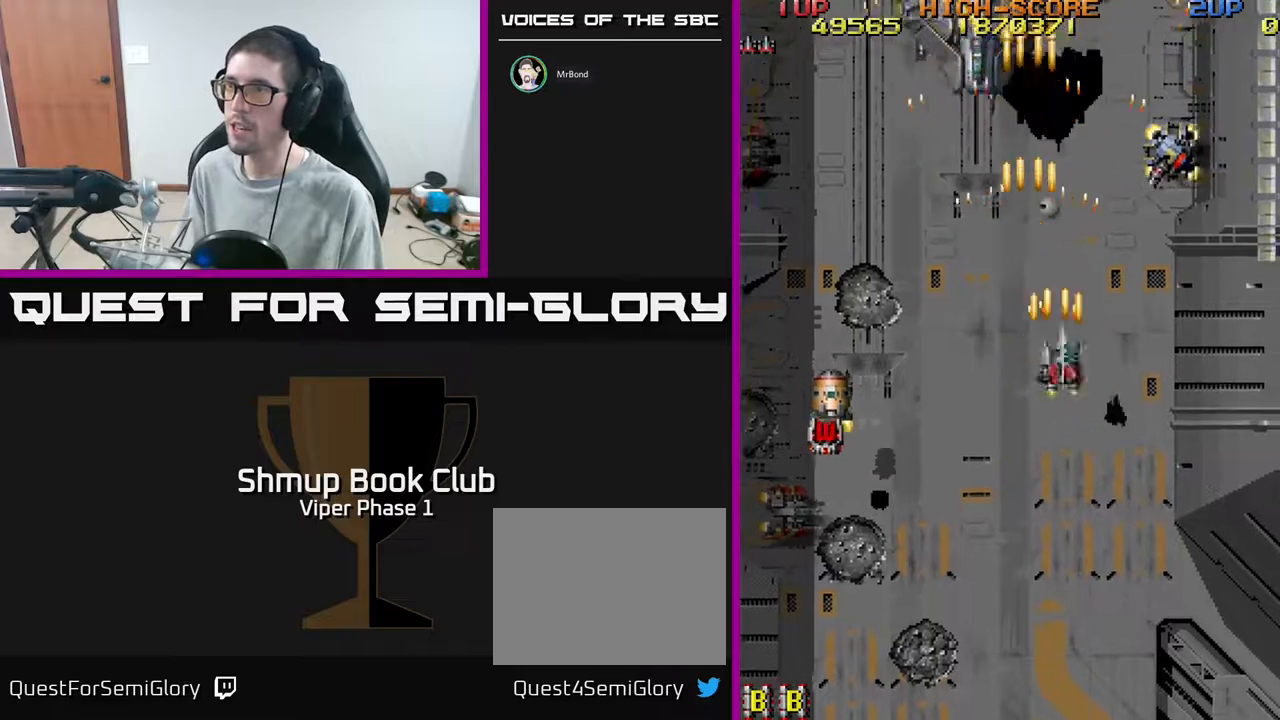
{"buttons": ["A", "DPAD_DOWN", "DPAD_LEFT"], "left_stick": "center", "events": [[250, "DPAD_RIGHT", "up"], [300, "DPAD_LEFT", "down"]]}
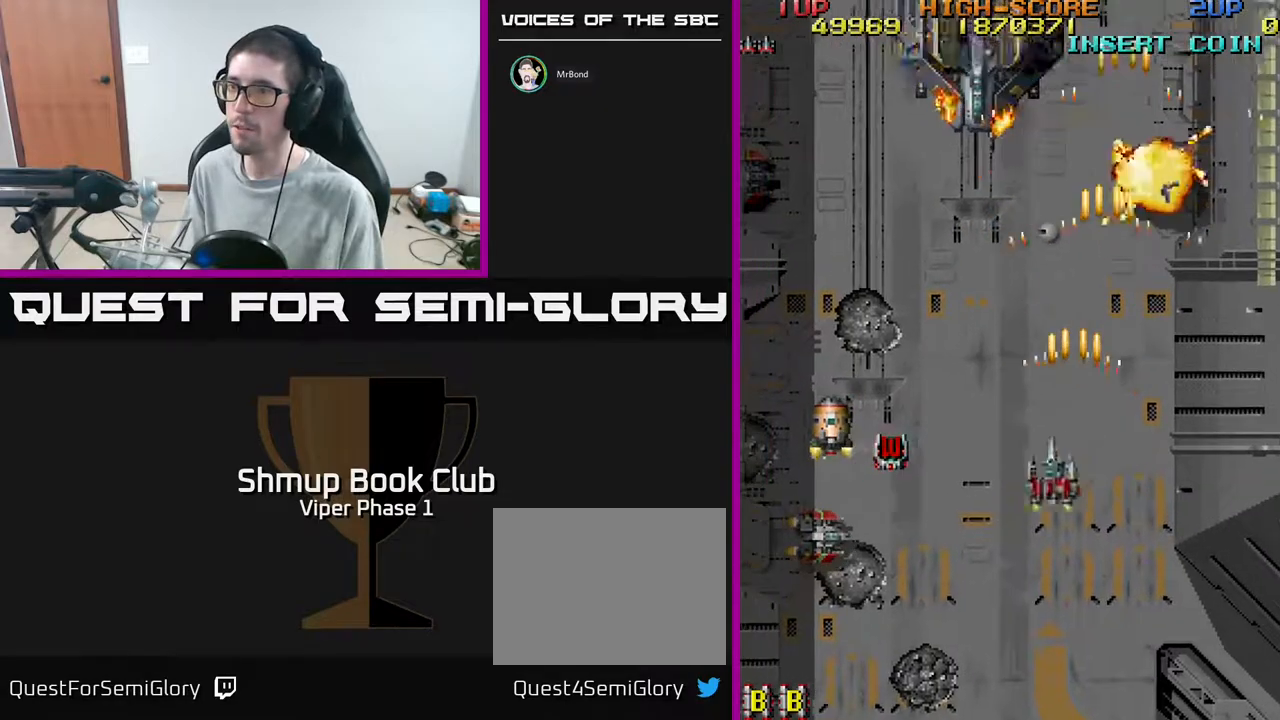
{"buttons": ["A", "DPAD_DOWN", "DPAD_LEFT"], "left_stick": "center", "events": [[50, "DPAD_DOWN", "up"], [167, "DPAD_UP", "down"], [250, "DPAD_UP", "up"], [333, "DPAD_DOWN", "down"]]}
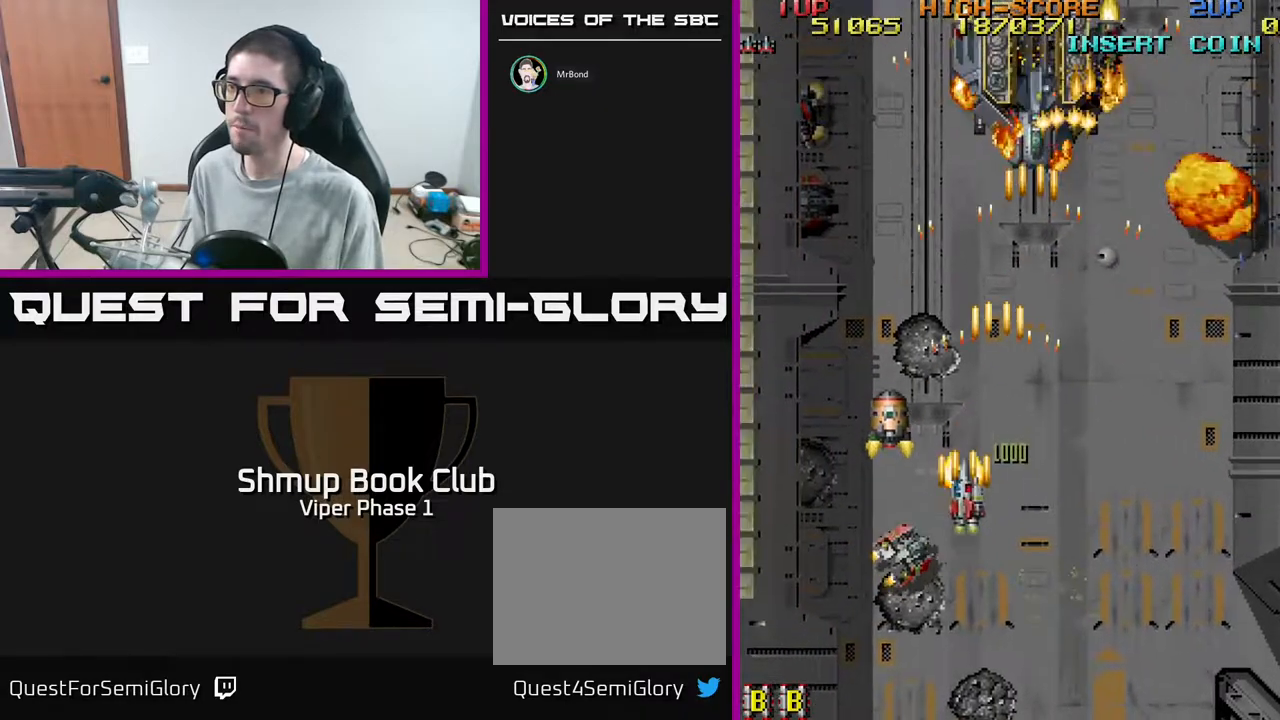
{"buttons": ["A", "DPAD_UP"], "left_stick": "center", "events": [[150, "DPAD_LEFT", "up"], [317, "DPAD_DOWN", "up"], [317, "DPAD_LEFT", "down"], [333, "DPAD_UP", "down"], [450, "DPAD_LEFT", "up"]]}
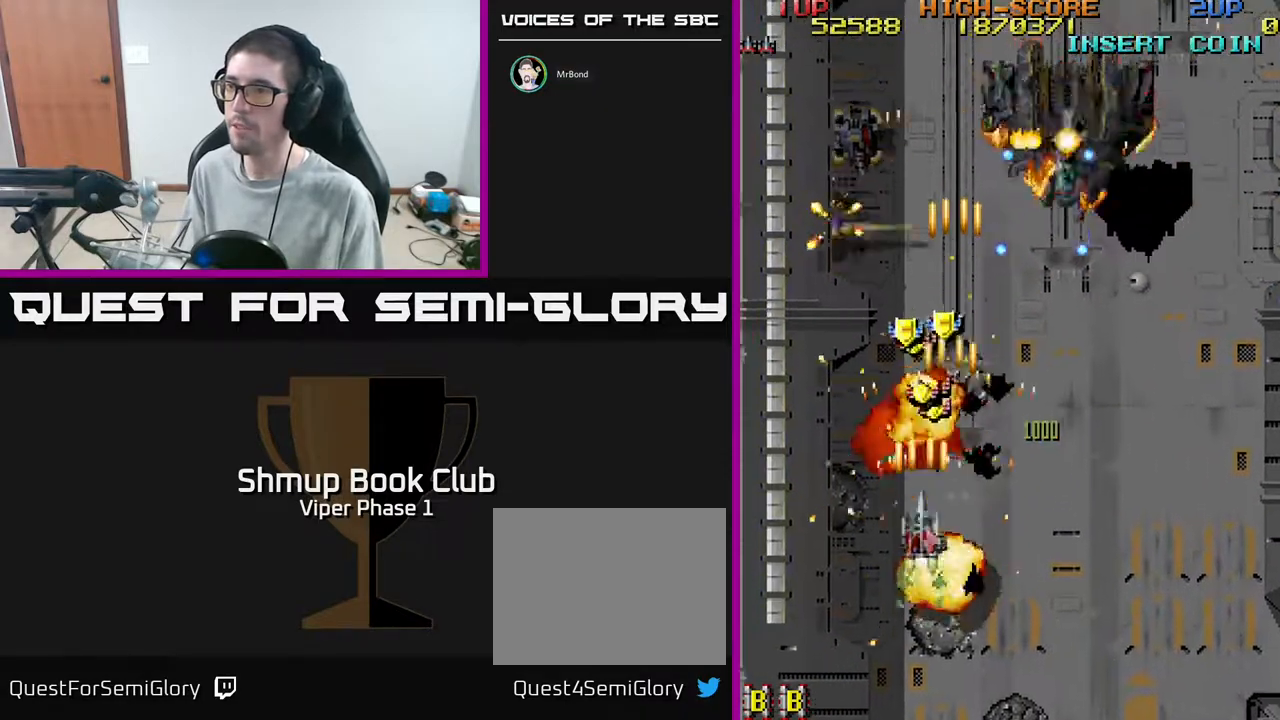
{"buttons": ["A", "DPAD_UP", "DPAD_LEFT"], "left_stick": "center", "events": [[217, "DPAD_RIGHT", "down"], [283, "DPAD_RIGHT", "up"], [350, "DPAD_LEFT", "down"]]}
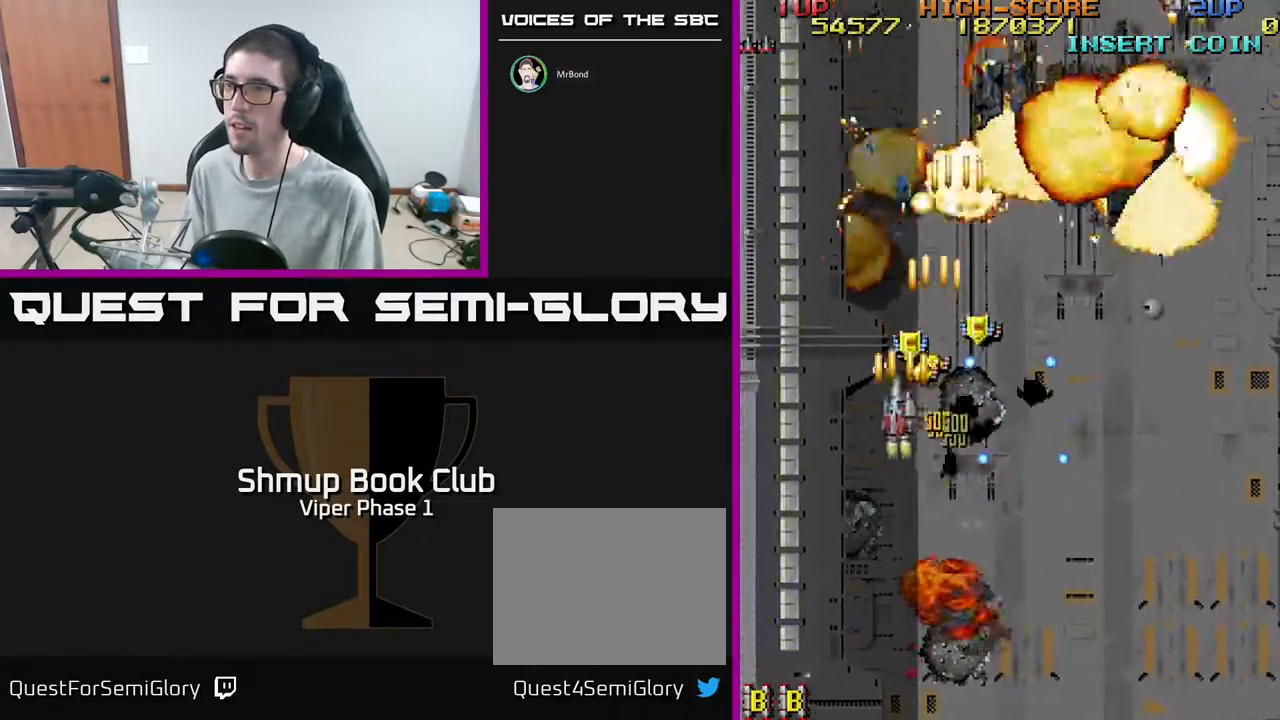
{"buttons": ["A", "DPAD_DOWN", "DPAD_RIGHT"], "left_stick": "center", "events": [[67, "DPAD_LEFT", "up"], [117, "DPAD_RIGHT", "down"], [167, "DPAD_UP", "up"], [367, "DPAD_DOWN", "down"]]}
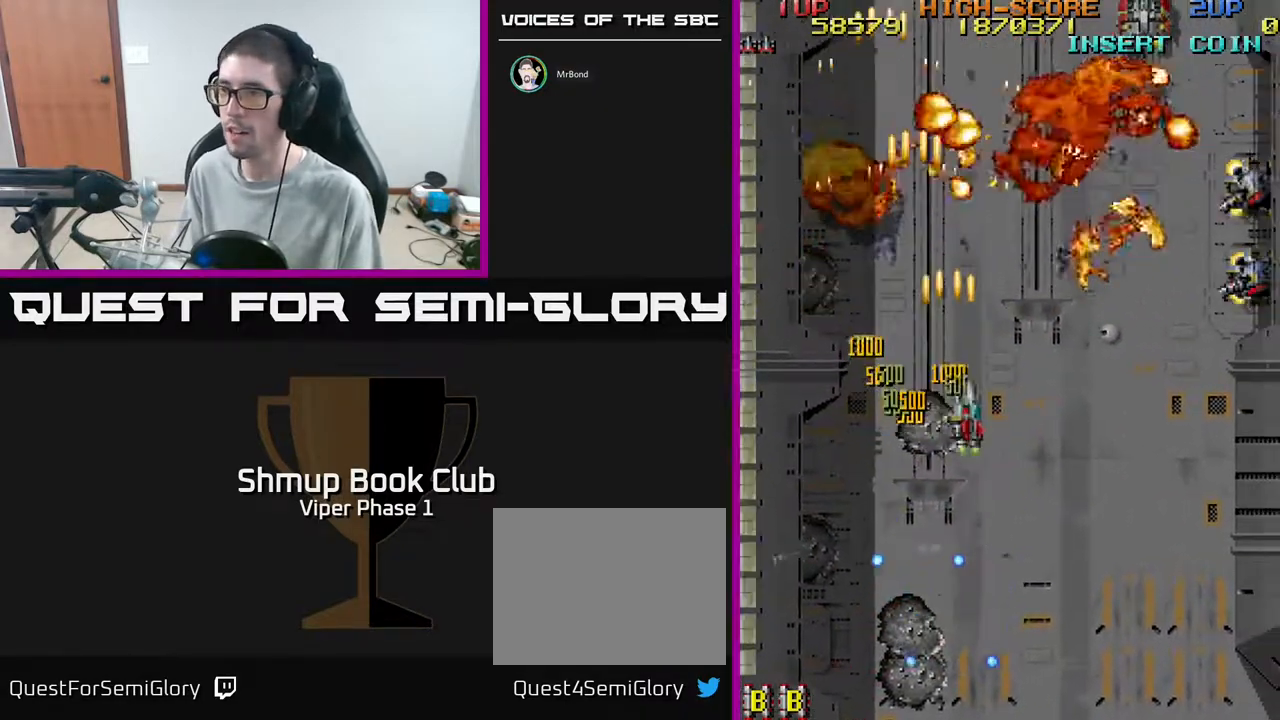
{"buttons": ["A", "DPAD_RIGHT"], "left_stick": "center", "events": [[383, "DPAD_DOWN", "up"]]}
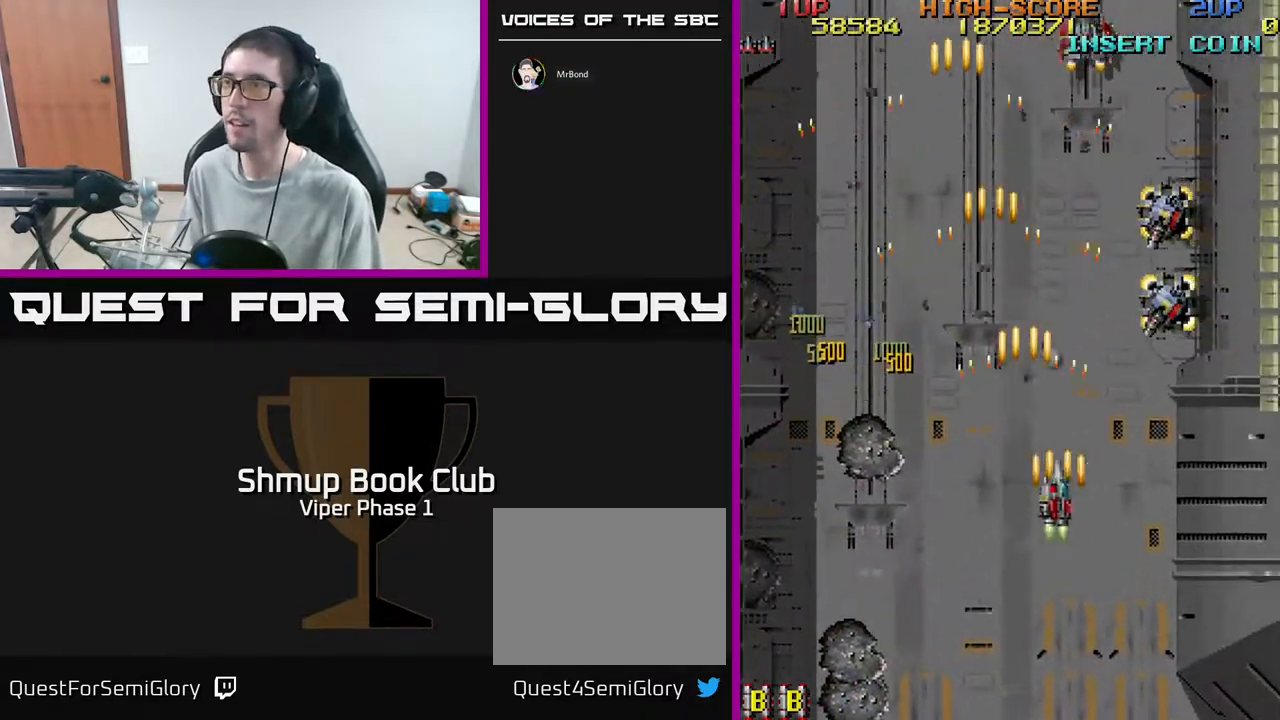
{"buttons": ["A", "DPAD_DOWN", "DPAD_RIGHT"], "left_stick": "center", "events": [[283, "DPAD_DOWN", "down"], [283, "DPAD_RIGHT", "up"], [333, "DPAD_LEFT", "down"], [450, "DPAD_LEFT", "up"], [500, "DPAD_RIGHT", "down"]]}
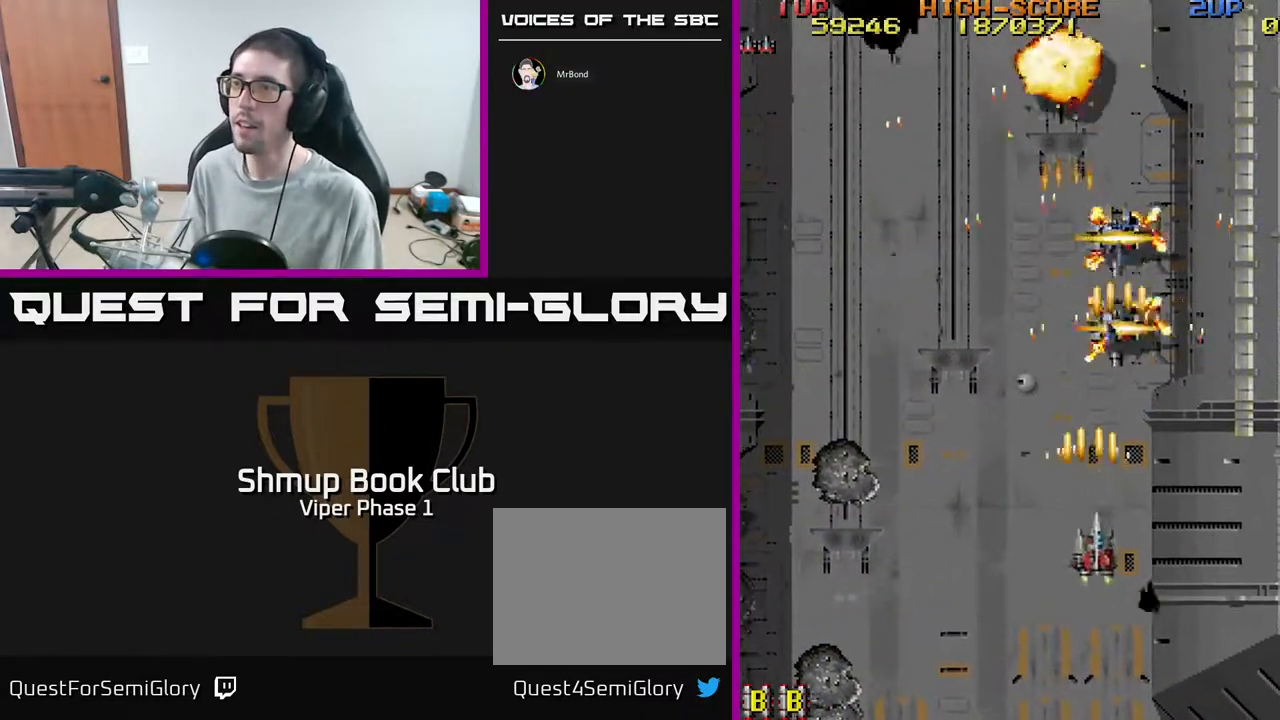
{"buttons": ["A", "DPAD_LEFT"], "left_stick": "center", "events": [[67, "DPAD_RIGHT", "up"], [317, "DPAD_RIGHT", "down"], [333, "DPAD_DOWN", "up"], [367, "DPAD_RIGHT", "up"], [400, "DPAD_LEFT", "down"]]}
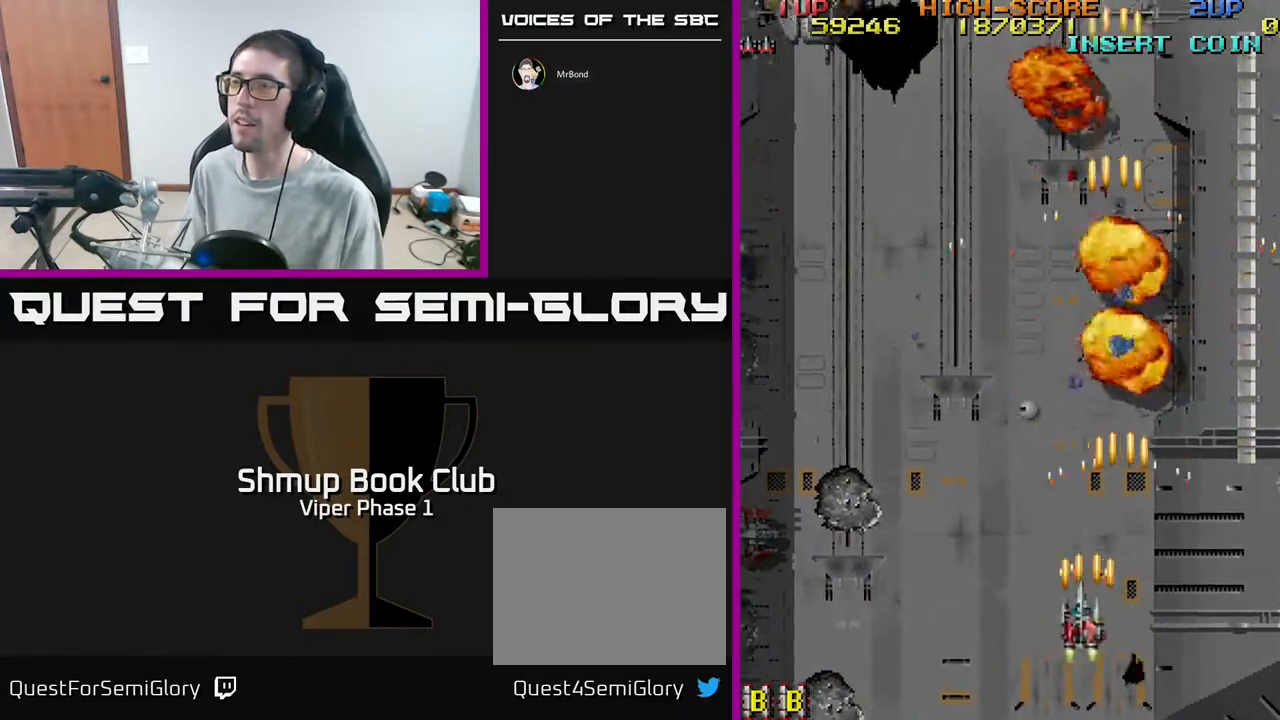
{"buttons": ["A", "DPAD_LEFT"], "left_stick": "center", "events": []}
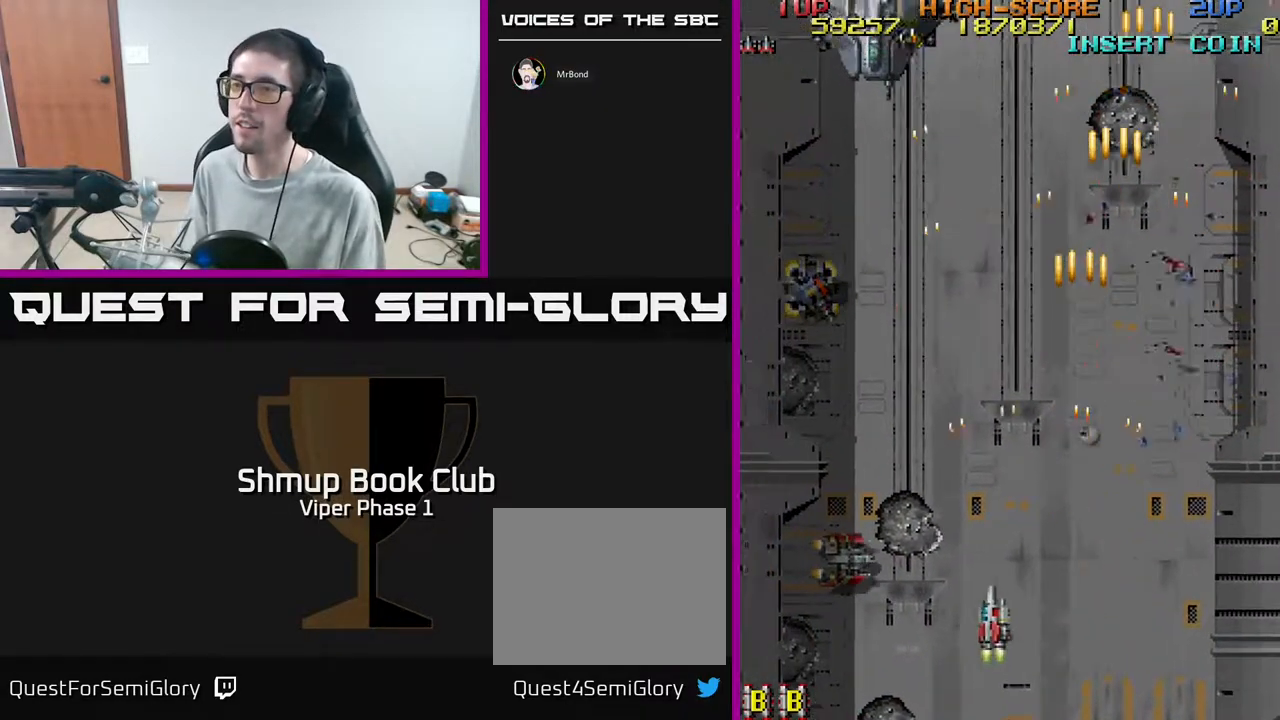
{"buttons": ["A", "DPAD_UP"], "left_stick": "center", "events": [[183, "DPAD_DOWN", "down"], [317, "DPAD_DOWN", "up"], [367, "DPAD_UP", "down"], [417, "DPAD_LEFT", "up"]]}
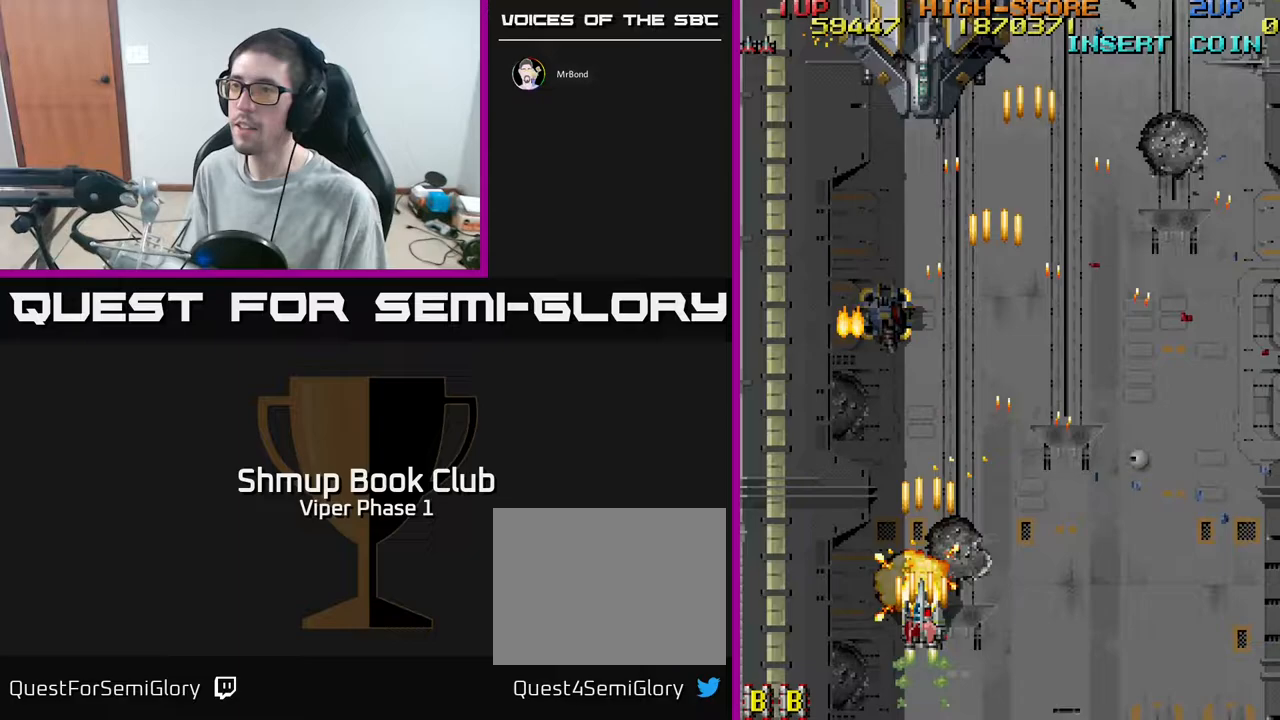
{"buttons": ["A", "DPAD_UP", "DPAD_LEFT"], "left_stick": "center", "events": [[133, "DPAD_UP", "up"], [183, "DPAD_DOWN", "down"], [233, "DPAD_RIGHT", "down"], [283, "DPAD_DOWN", "up"], [417, "DPAD_UP", "down"], [433, "DPAD_RIGHT", "up"], [483, "DPAD_LEFT", "down"]]}
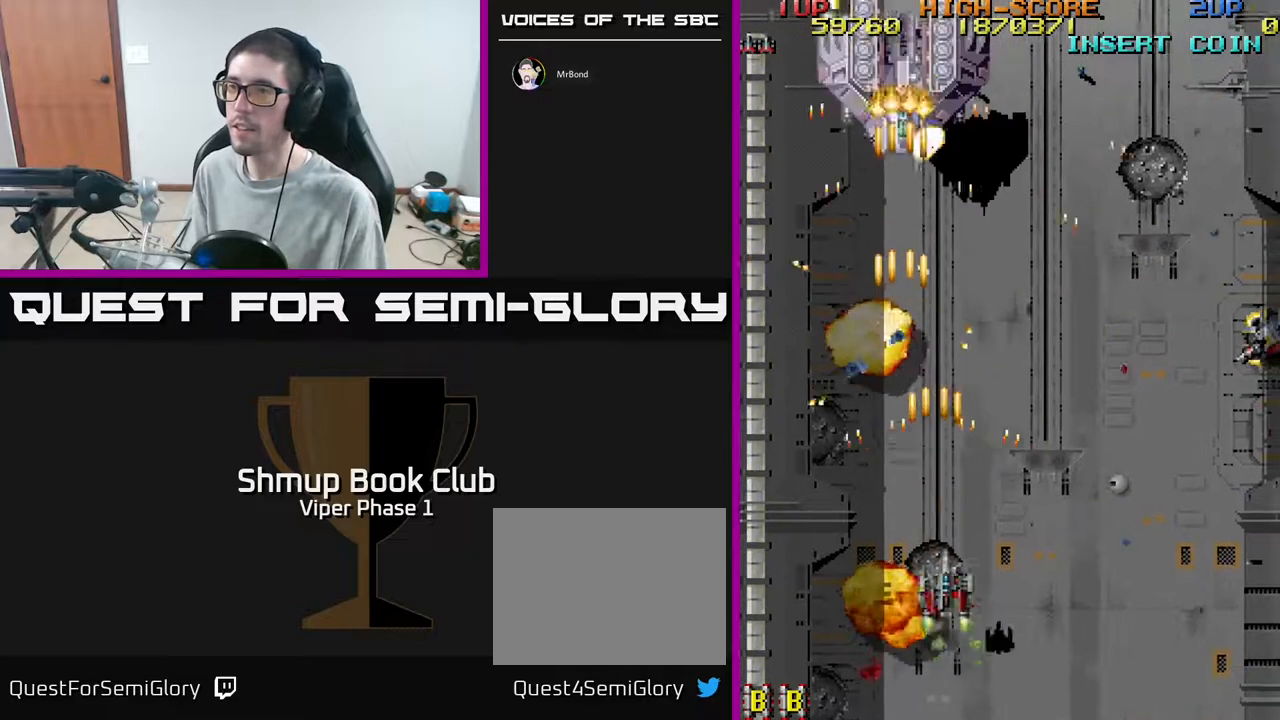
{"buttons": ["A"], "left_stick": "center", "events": [[117, "DPAD_LEFT", "up"], [350, "DPAD_UP", "up"]]}
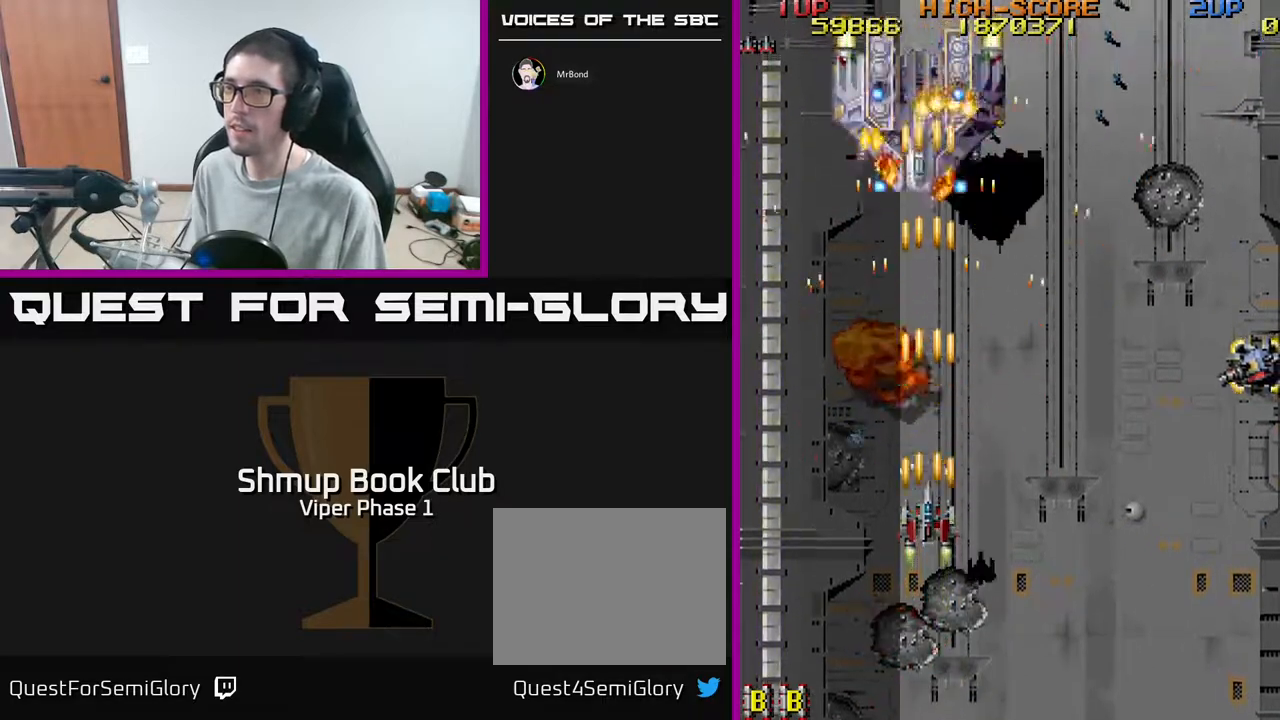
{"buttons": ["A", "DPAD_RIGHT"], "left_stick": "center", "events": [[133, "DPAD_RIGHT", "down"], [167, "DPAD_DOWN", "down"], [433, "DPAD_DOWN", "up"]]}